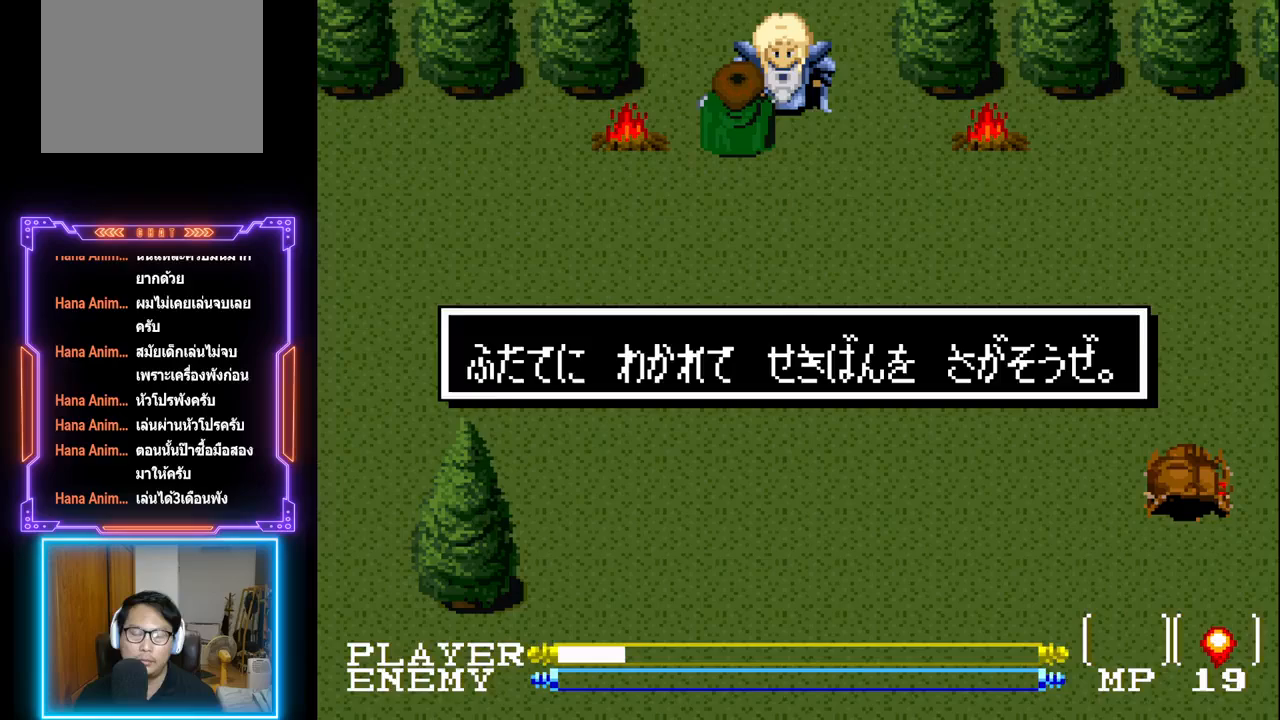
Gameplay with a controller (PlayStation layout); each line is a JSON object with the inputs held at the frame after it. "events" lists button and stick changes between this image and that frame as [ms after this image, input, new state], when the widget could be followed in between. Not read: L3 R3 right_stick.
{"buttons": ["CIRCLE"], "left_stick": "center", "events": [[483, "CIRCLE", "down"]]}
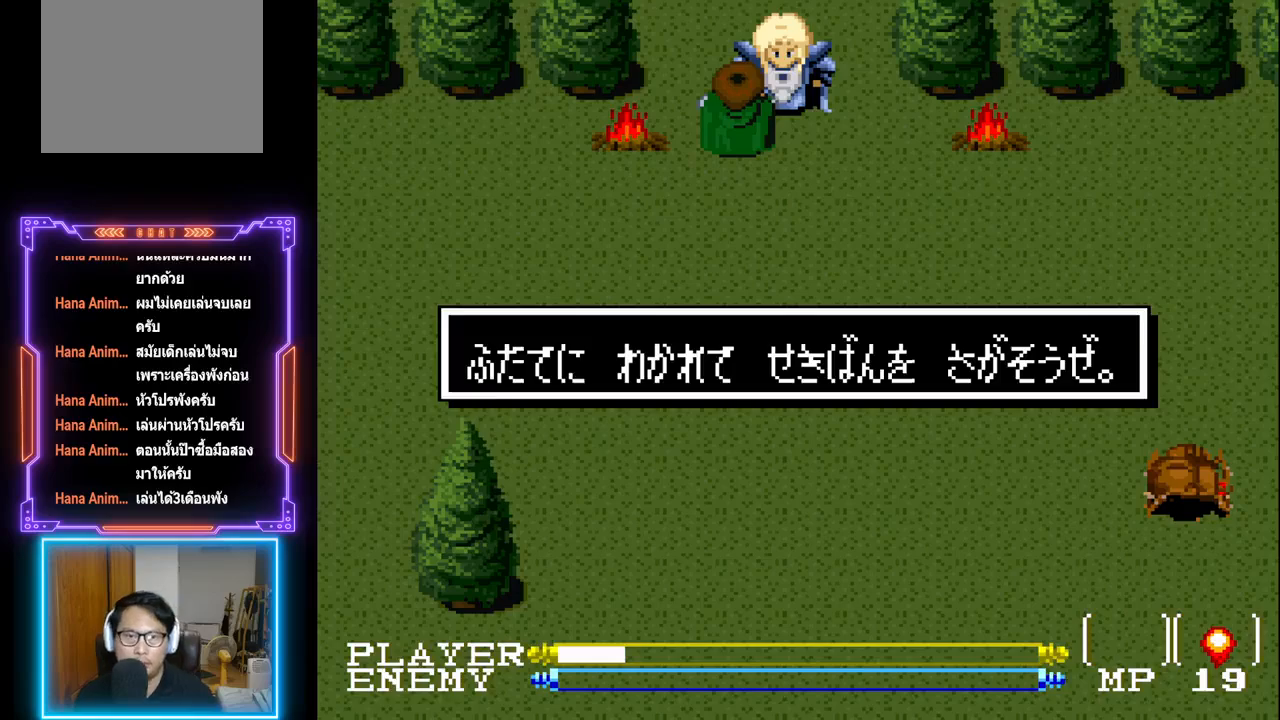
{"buttons": ["DPAD_DOWN"], "left_stick": "center", "events": [[200, "CIRCLE", "up"], [333, "DPAD_DOWN", "down"]]}
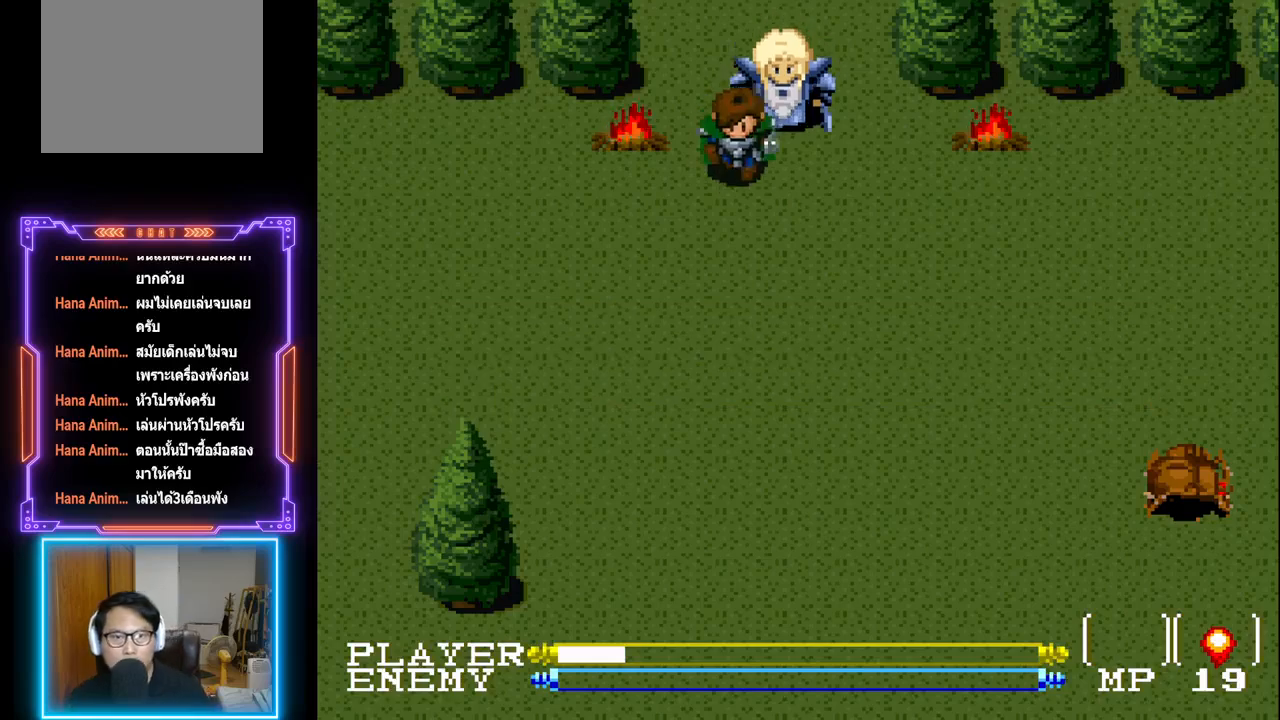
{"buttons": ["DPAD_DOWN"], "left_stick": "center", "events": []}
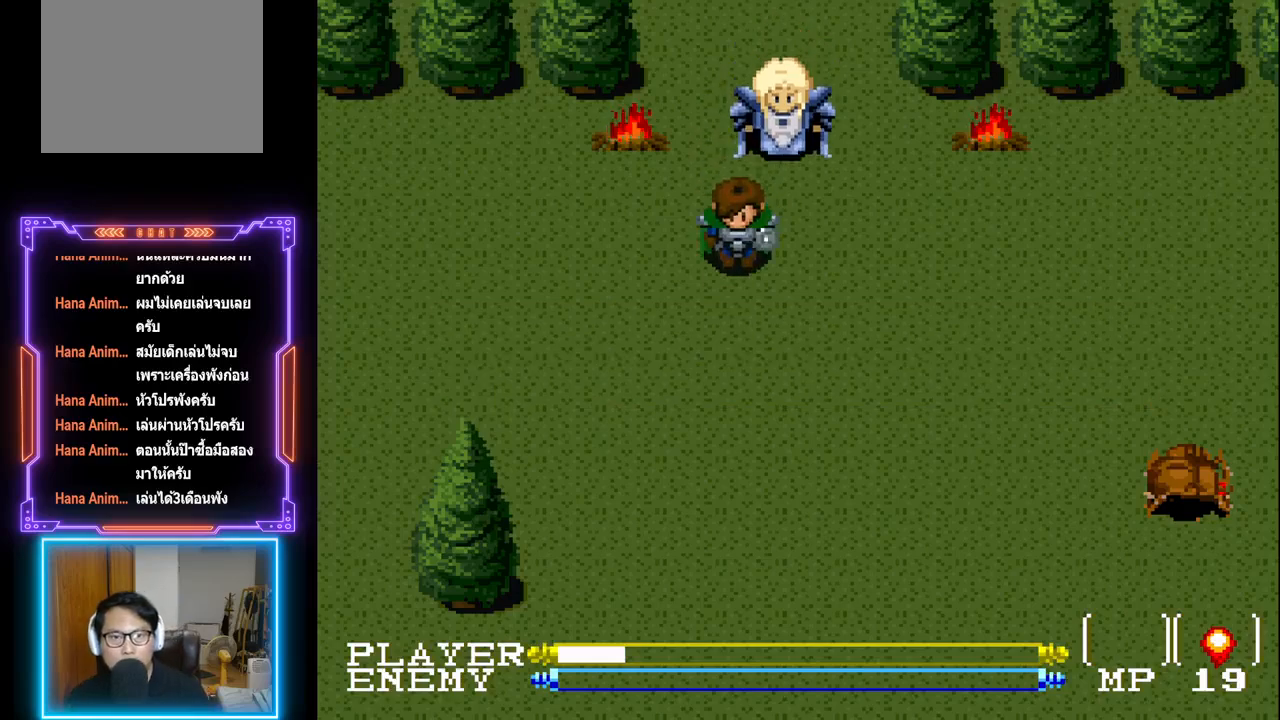
{"buttons": ["DPAD_DOWN"], "left_stick": "center", "events": []}
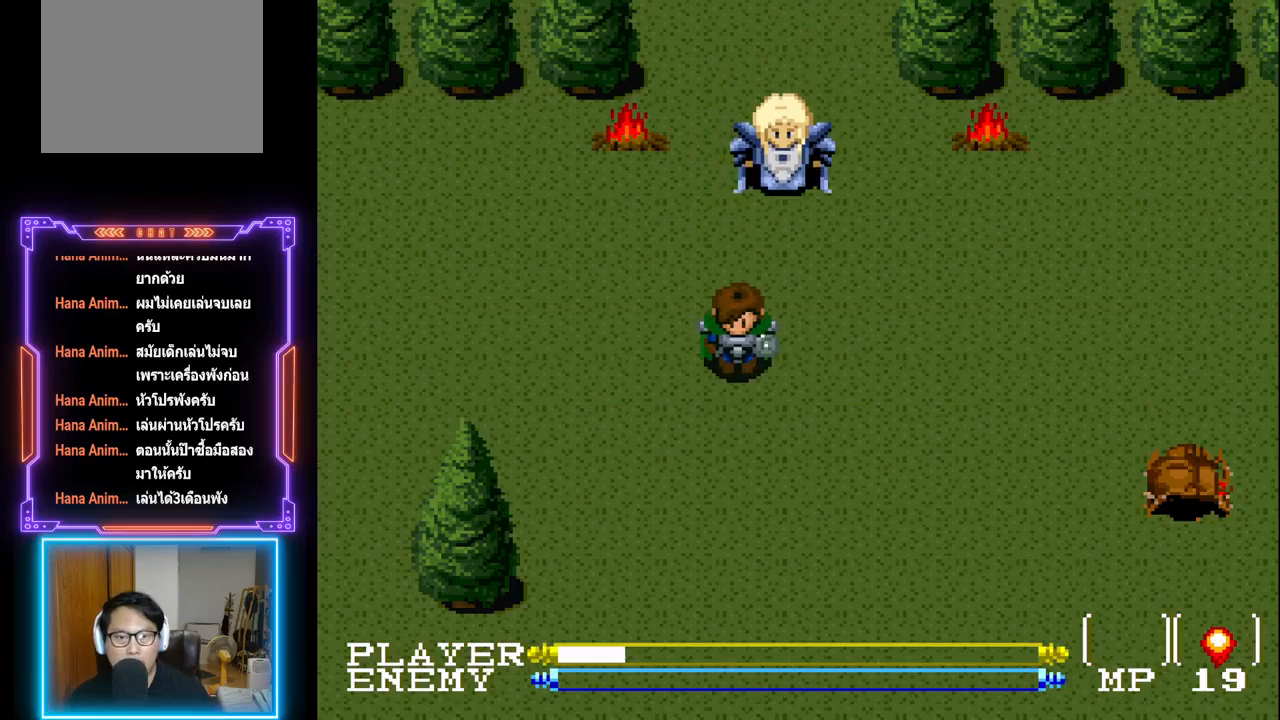
{"buttons": ["DPAD_RIGHT"], "left_stick": "center", "events": [[417, "DPAD_RIGHT", "down"], [483, "DPAD_DOWN", "up"]]}
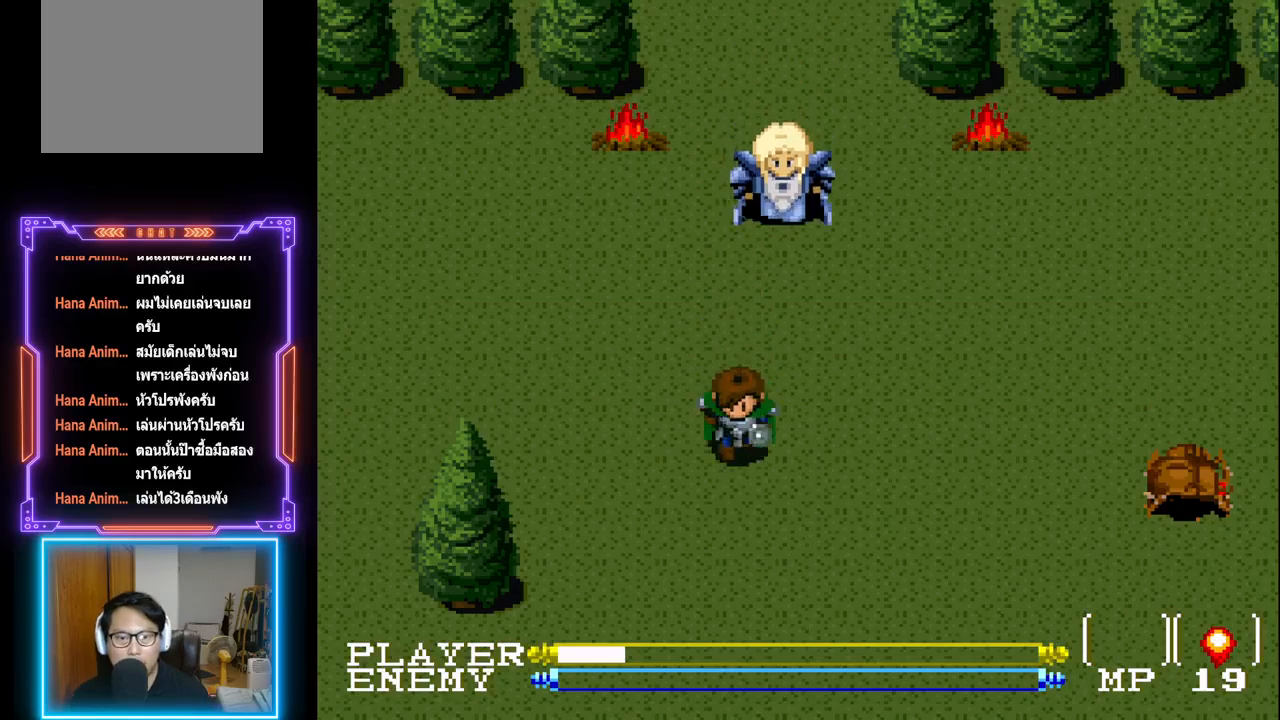
{"buttons": ["DPAD_DOWN", "DPAD_RIGHT"], "left_stick": "center", "events": [[50, "CROSS", "down"], [117, "CROSS", "up"], [200, "CROSS", "down"], [283, "CROSS", "up"], [367, "CROSS", "down"], [467, "CROSS", "up"], [500, "DPAD_DOWN", "down"]]}
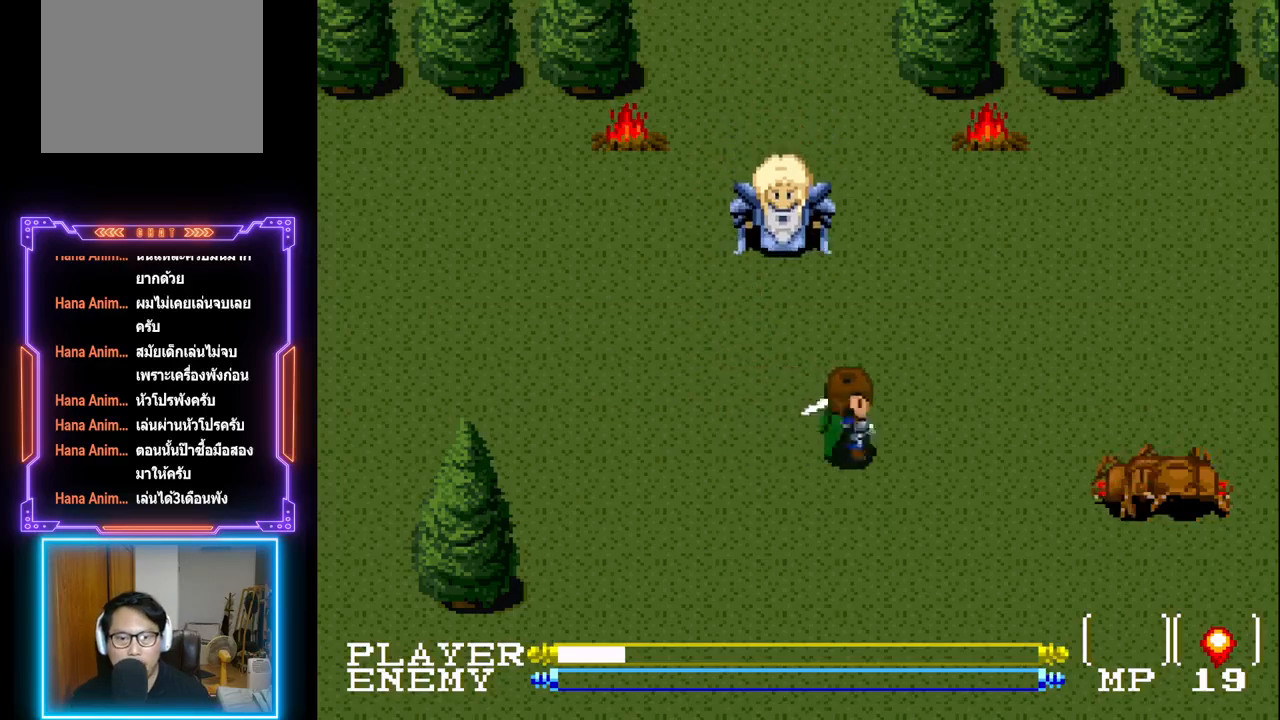
{"buttons": ["DPAD_DOWN"], "left_stick": "center", "events": [[50, "CROSS", "down"], [133, "CROSS", "up"], [133, "DPAD_RIGHT", "up"], [183, "DPAD_RIGHT", "down"], [200, "CROSS", "down"], [233, "DPAD_DOWN", "up"], [300, "CROSS", "up"], [367, "CROSS", "down"], [417, "DPAD_DOWN", "down"], [450, "CROSS", "up"], [450, "DPAD_RIGHT", "up"]]}
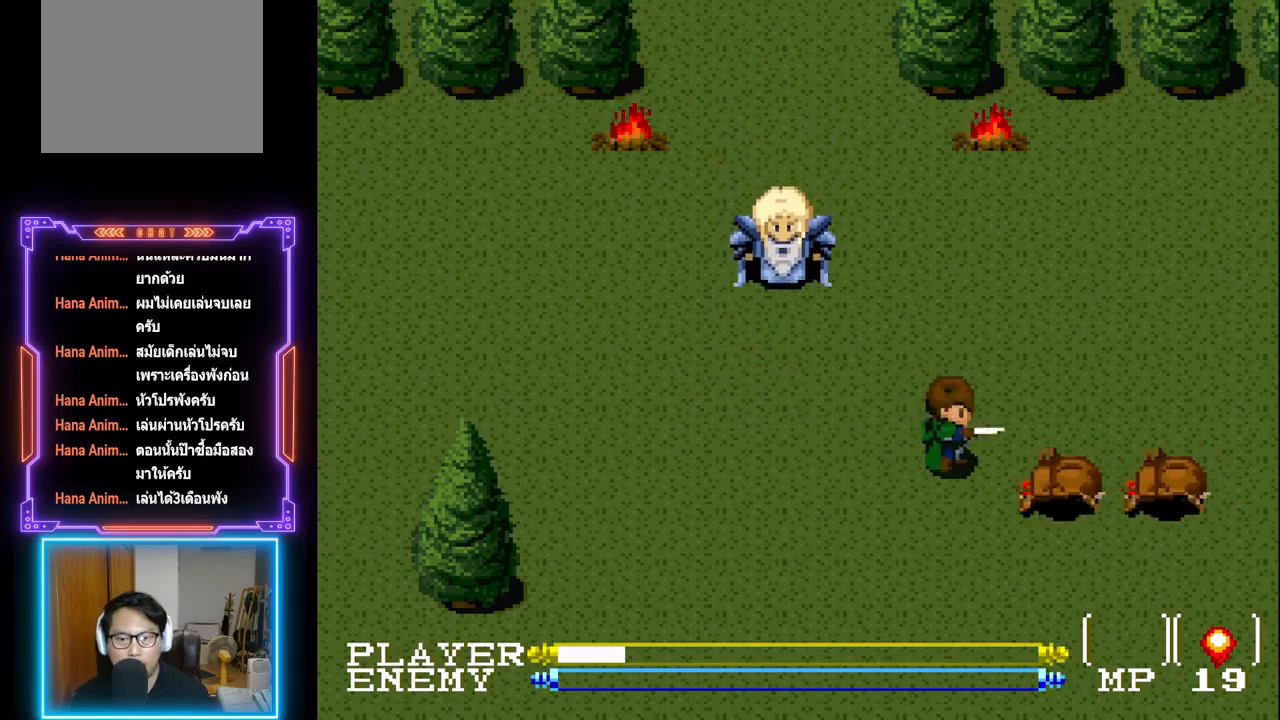
{"buttons": ["DPAD_LEFT"], "left_stick": "center", "events": [[17, "CROSS", "down"], [117, "CROSS", "up"], [133, "DPAD_DOWN", "up"], [183, "CROSS", "down"], [233, "DPAD_LEFT", "down"], [250, "CROSS", "up"]]}
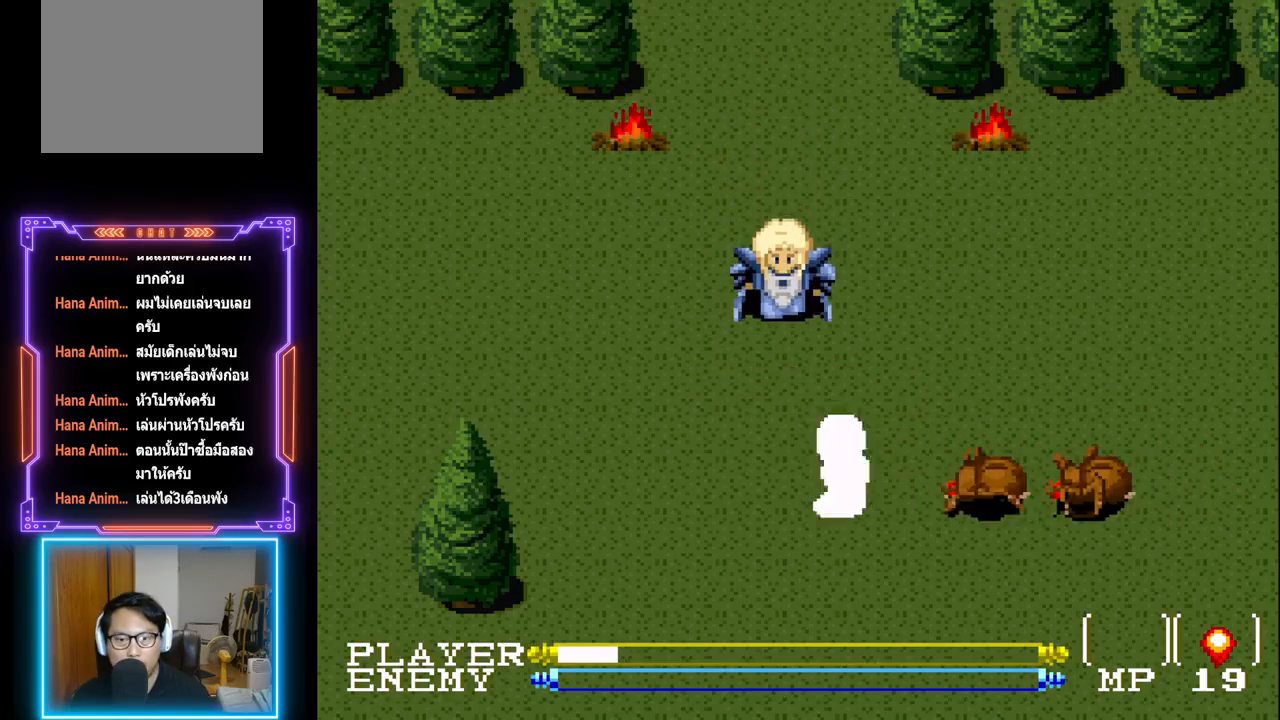
{"buttons": ["CROSS"], "left_stick": "center", "events": [[67, "DPAD_DOWN", "down"], [67, "DPAD_LEFT", "up"], [67, "DPAD_RIGHT", "down"], [83, "DPAD_DOWN", "up"], [100, "CROSS", "down"], [217, "CROSS", "up"], [267, "CROSS", "down"], [267, "DPAD_RIGHT", "up"], [350, "CROSS", "up"], [417, "CROSS", "down"]]}
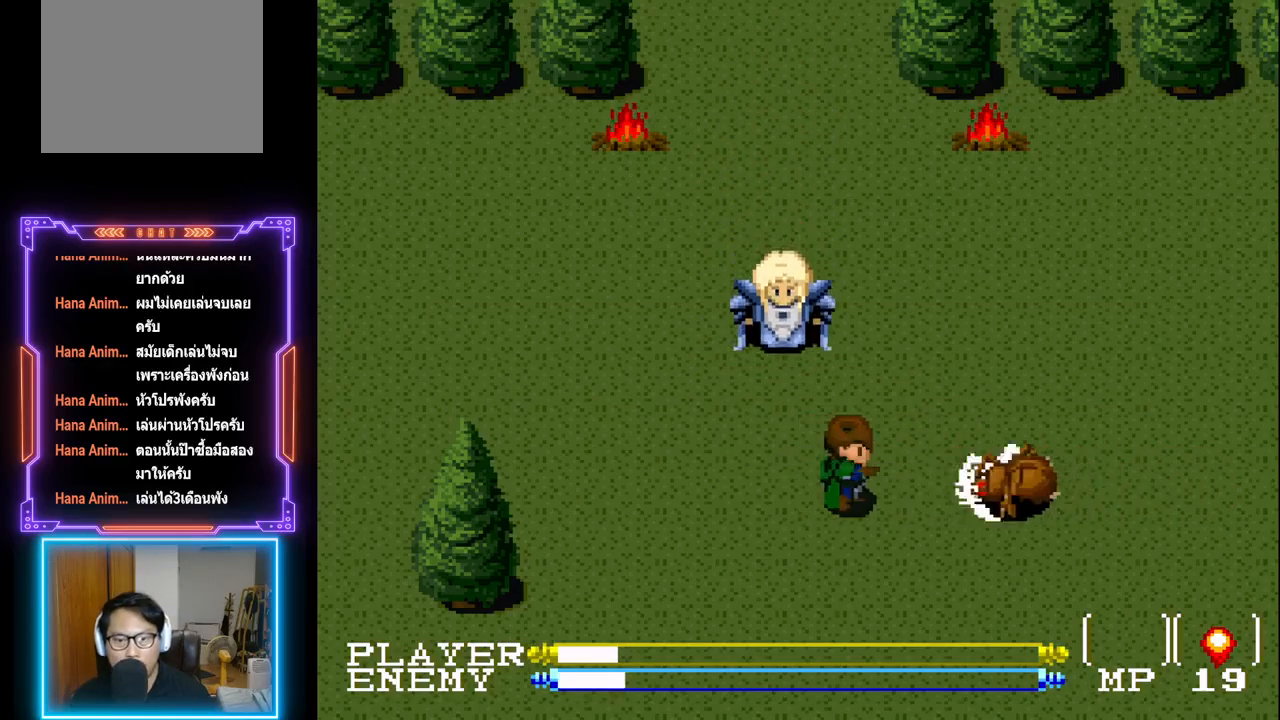
{"buttons": [], "left_stick": "center", "events": [[17, "CROSS", "up"], [67, "CROSS", "down"], [150, "DPAD_RIGHT", "down"], [183, "CROSS", "up"], [233, "CROSS", "down"], [250, "DPAD_RIGHT", "up"], [483, "CROSS", "up"]]}
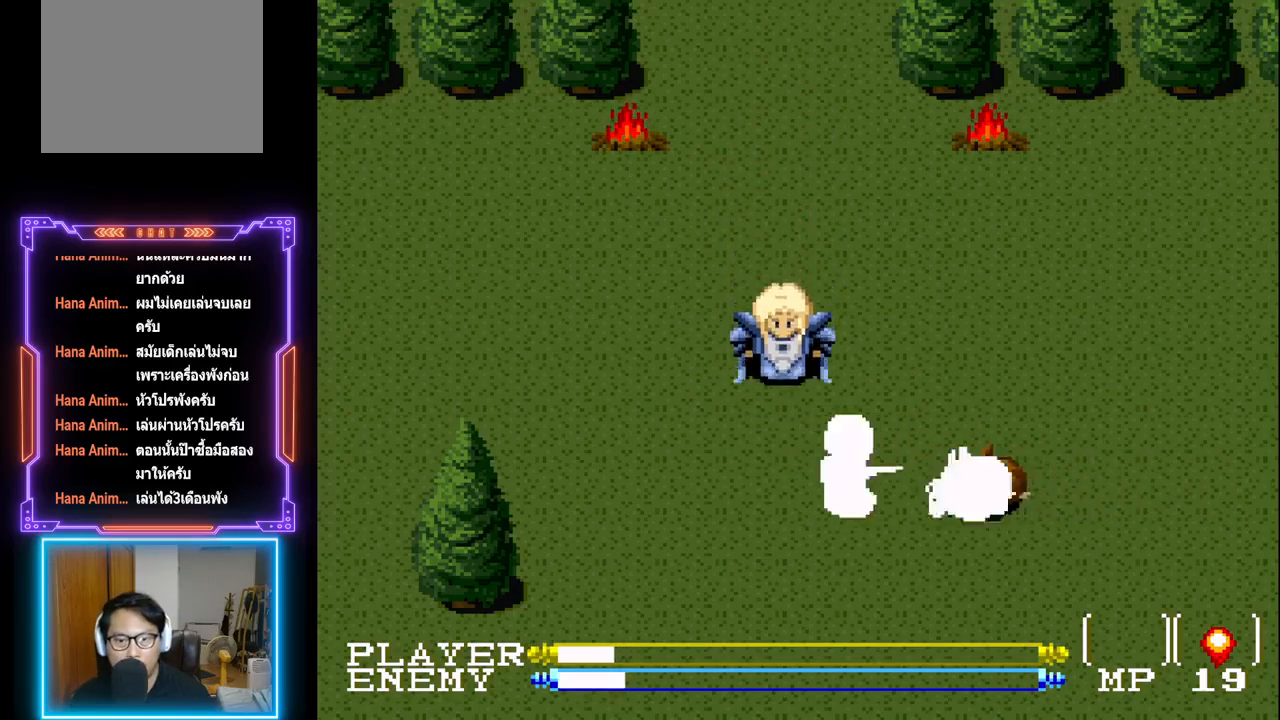
{"buttons": ["SQUARE"], "left_stick": "center", "events": [[50, "CROSS", "down"], [150, "CROSS", "up"], [217, "CROSS", "down"], [283, "CROSS", "up"], [283, "DPAD_RIGHT", "down"], [400, "DPAD_RIGHT", "up"], [433, "SQUARE", "down"]]}
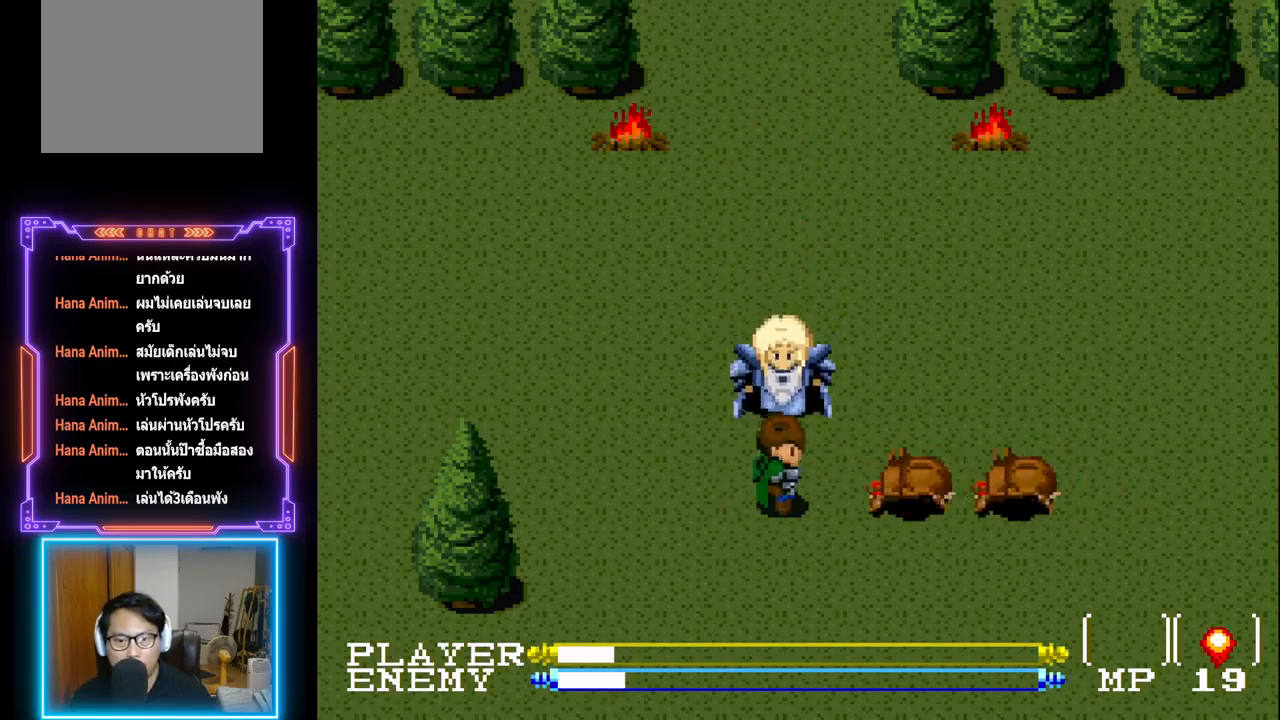
{"buttons": ["CROSS"], "left_stick": "center", "events": [[67, "SQUARE", "up"], [117, "SQUARE", "down"], [217, "SQUARE", "up"], [483, "CROSS", "down"]]}
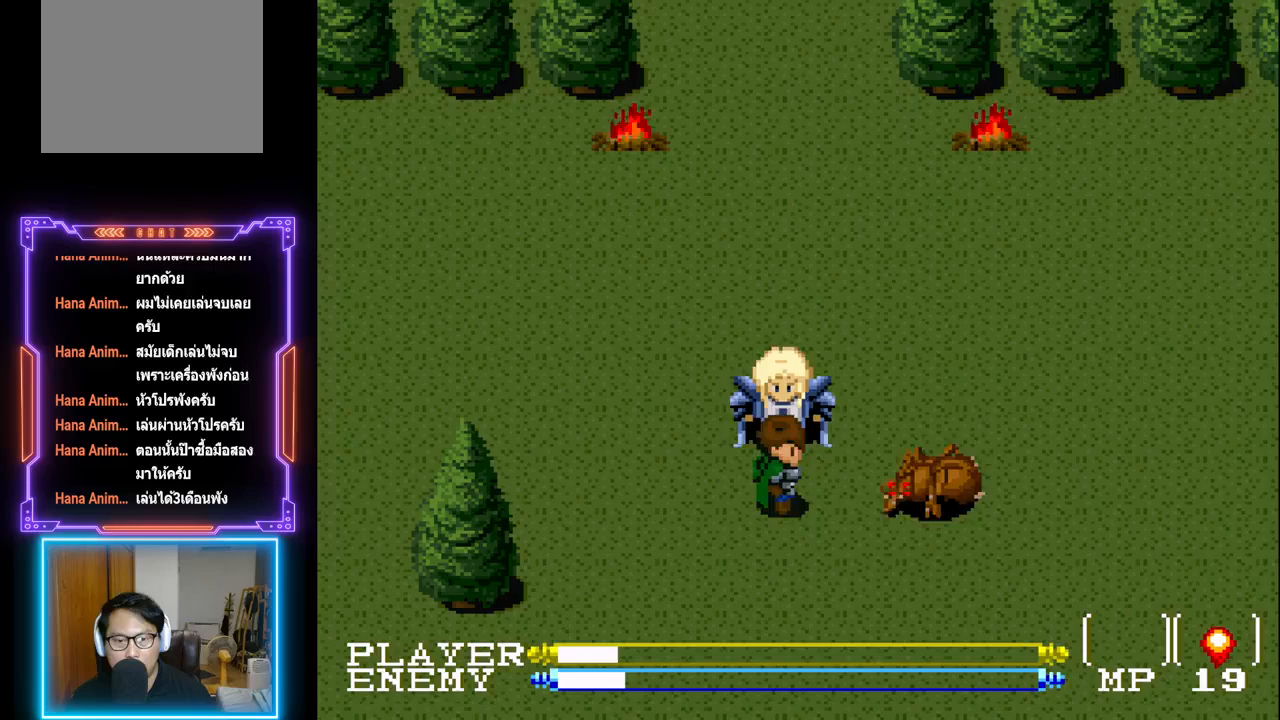
{"buttons": ["CROSS"], "left_stick": "center", "events": [[83, "CROSS", "up"], [133, "DPAD_RIGHT", "down"], [150, "CROSS", "down"], [233, "CROSS", "up"], [250, "DPAD_RIGHT", "up"], [300, "CROSS", "down"], [400, "CROSS", "up"], [450, "CROSS", "down"]]}
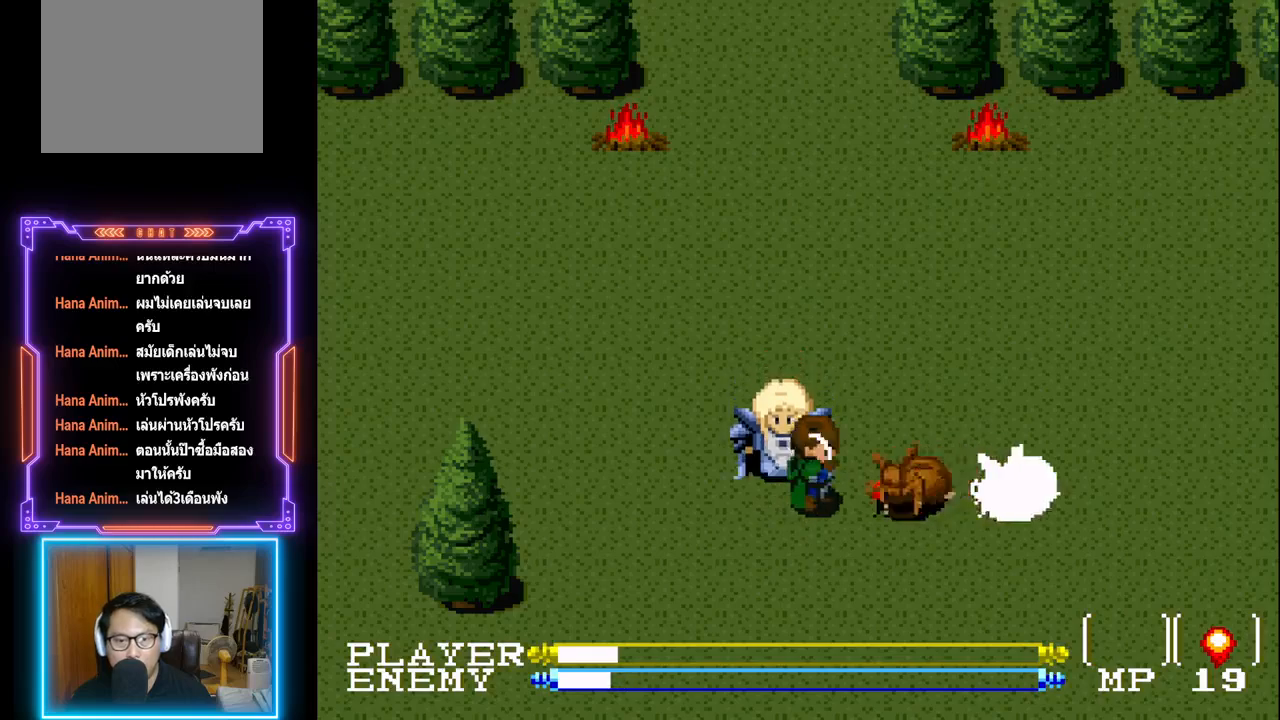
{"buttons": ["CROSS"], "left_stick": "center", "events": [[67, "CROSS", "up"], [100, "DPAD_RIGHT", "down"], [133, "CROSS", "down"], [150, "DPAD_RIGHT", "up"], [233, "CROSS", "up"], [283, "CROSS", "down"], [400, "CROSS", "up"], [417, "DPAD_RIGHT", "down"], [467, "CROSS", "down"], [483, "DPAD_RIGHT", "up"]]}
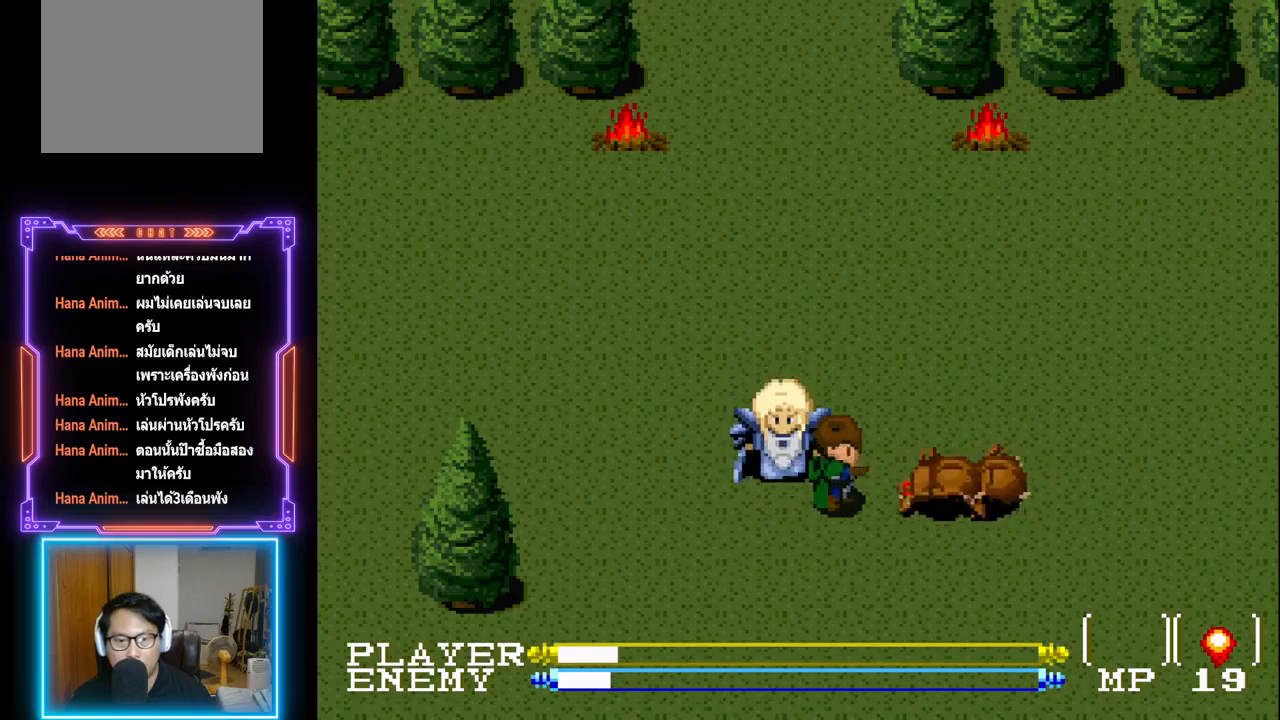
{"buttons": ["CROSS"], "left_stick": "center", "events": [[67, "CROSS", "up"], [133, "CROSS", "down"], [233, "CROSS", "up"], [300, "CROSS", "down"], [417, "CROSS", "up"], [467, "CROSS", "down"]]}
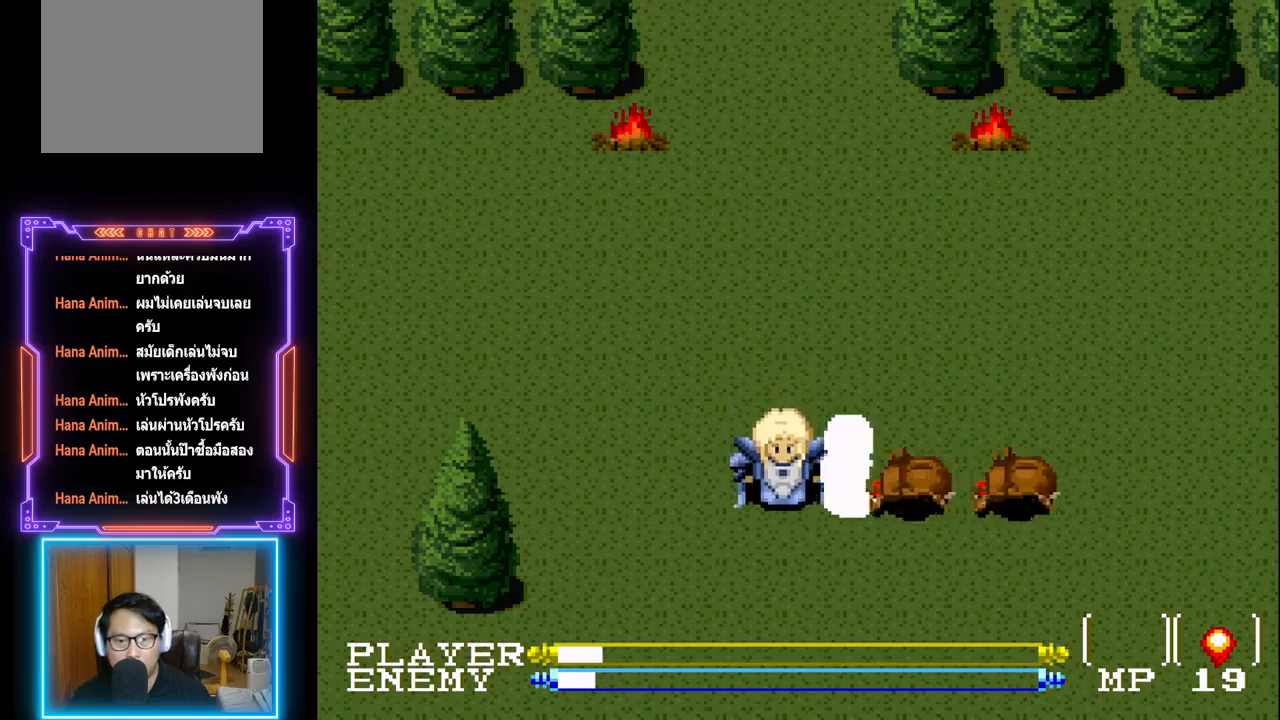
{"buttons": ["CROSS"], "left_stick": "center", "events": [[33, "DPAD_RIGHT", "down"], [100, "CROSS", "up"], [117, "DPAD_RIGHT", "up"], [150, "CROSS", "down"], [267, "CROSS", "up"], [317, "CROSS", "down"], [433, "CROSS", "up"], [500, "CROSS", "down"]]}
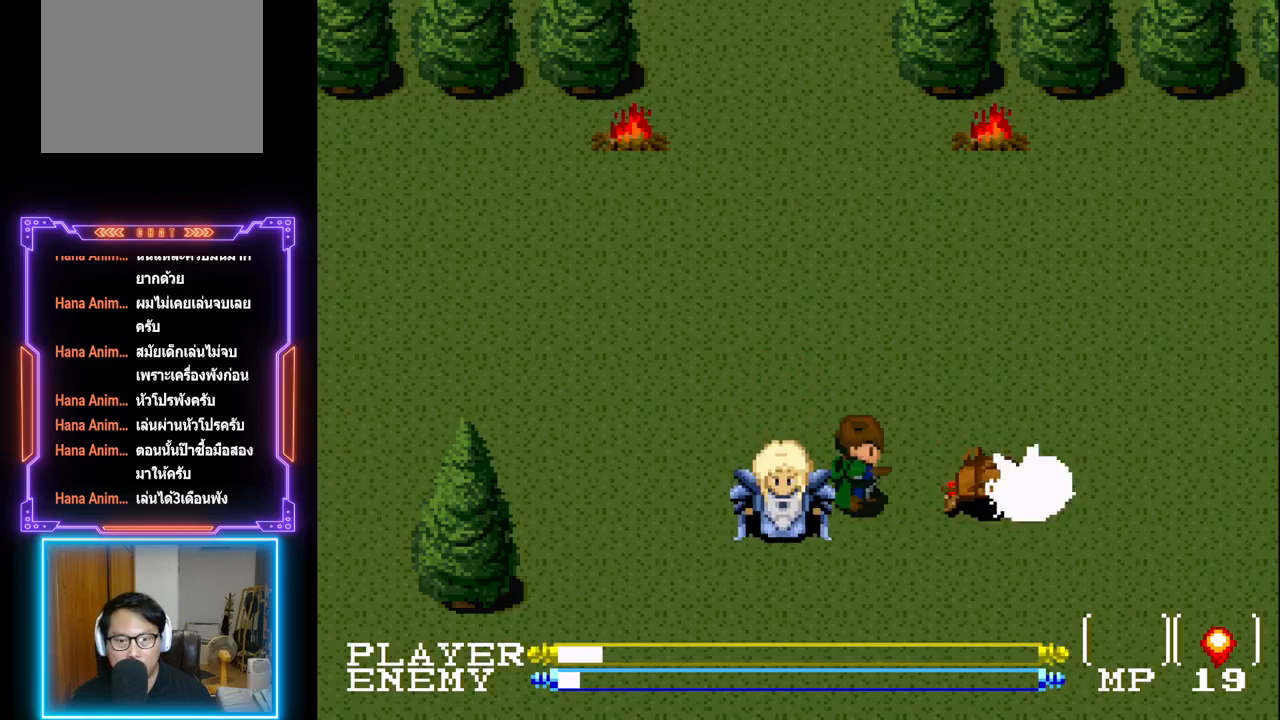
{"buttons": [], "left_stick": "center", "events": [[117, "CROSS", "up"], [183, "CROSS", "down"], [467, "CROSS", "up"]]}
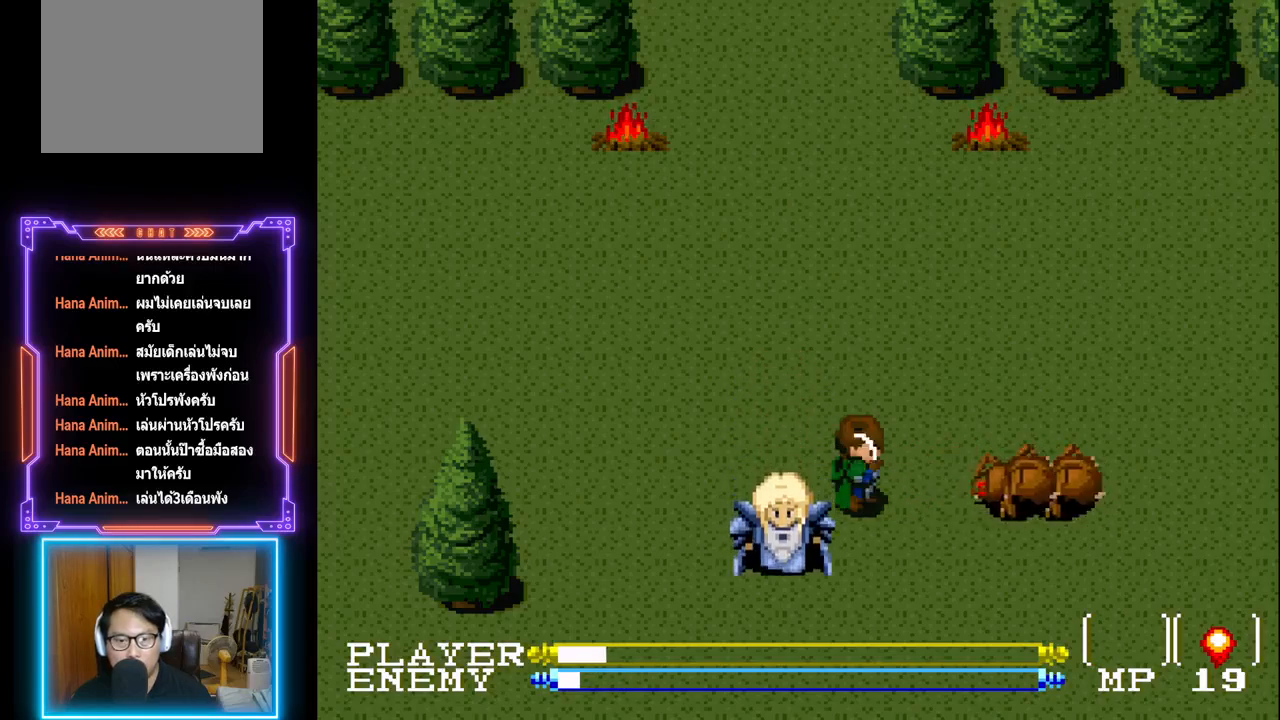
{"buttons": [], "left_stick": "center", "events": [[17, "CROSS", "down"], [150, "CROSS", "up"], [200, "CROSS", "down"], [317, "CROSS", "up"], [383, "CROSS", "down"], [483, "CROSS", "up"]]}
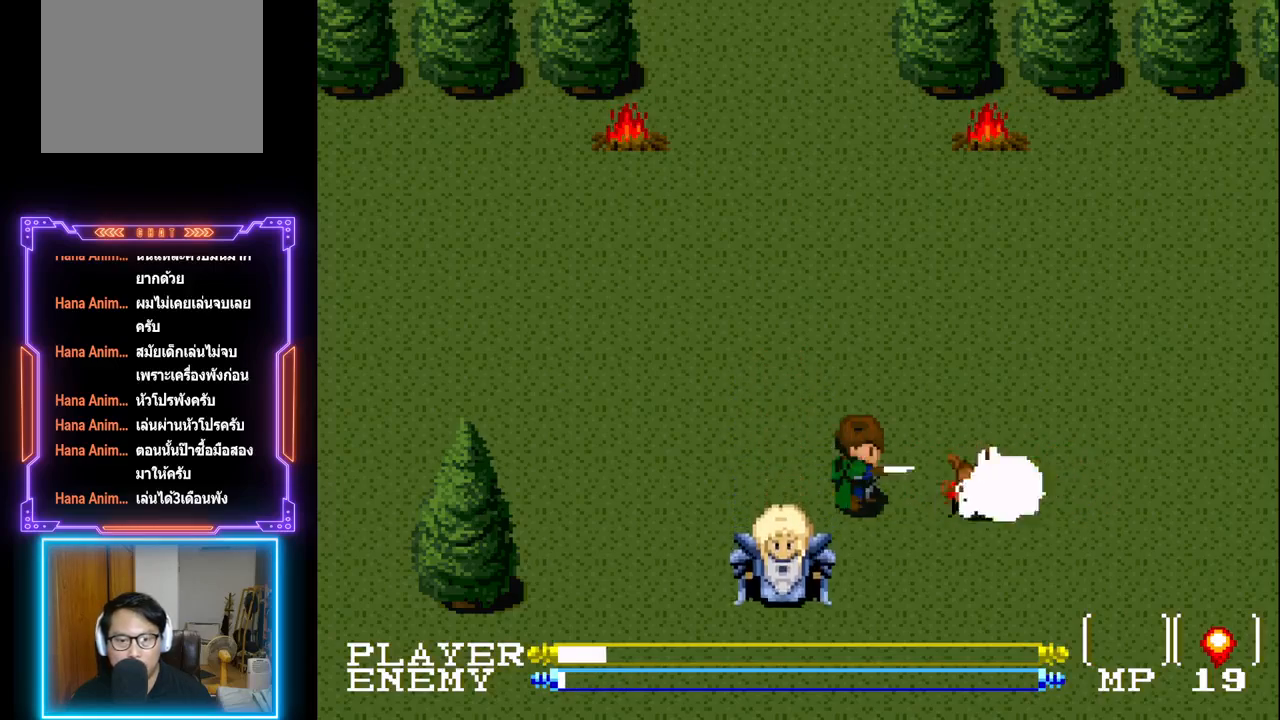
{"buttons": ["CROSS"], "left_stick": "center", "events": [[50, "CROSS", "down"], [183, "CROSS", "up"], [250, "CROSS", "down"], [367, "CROSS", "up"], [417, "CROSS", "down"]]}
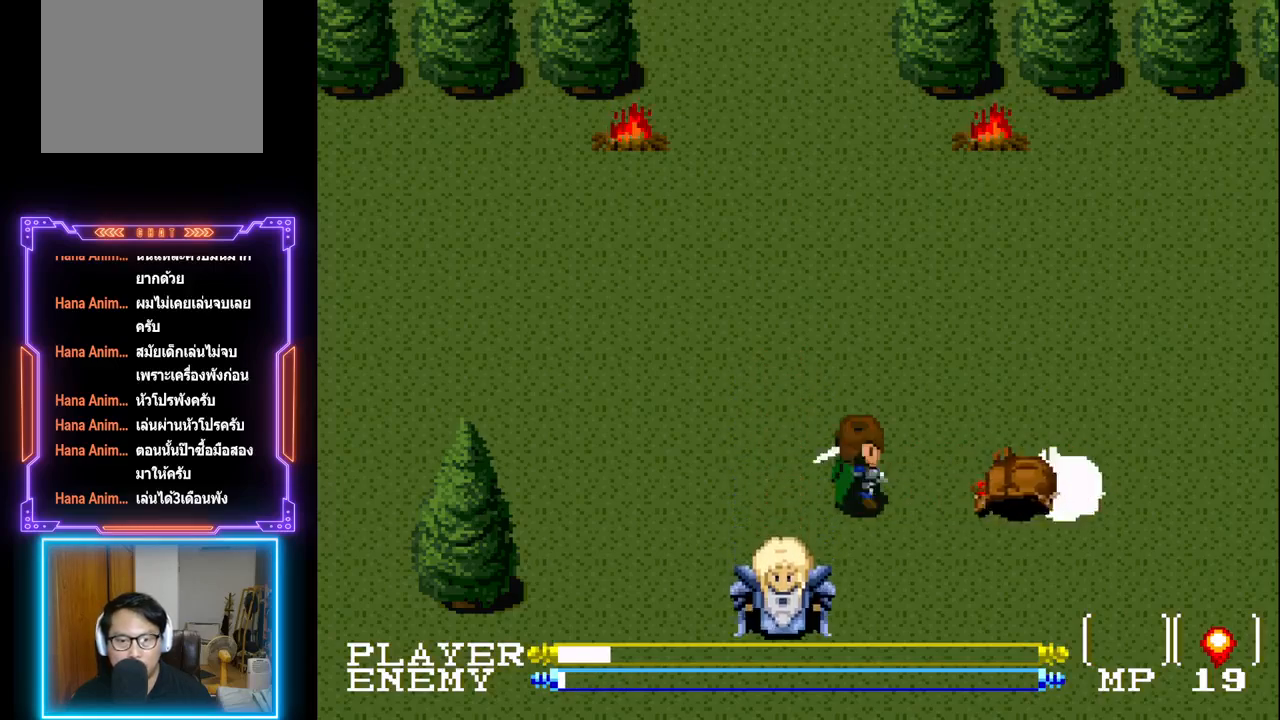
{"buttons": ["CROSS"], "left_stick": "center", "events": [[33, "CROSS", "up"], [117, "CROSS", "down"], [233, "CROSS", "up"], [300, "CROSS", "down"], [417, "CROSS", "up"], [467, "CROSS", "down"]]}
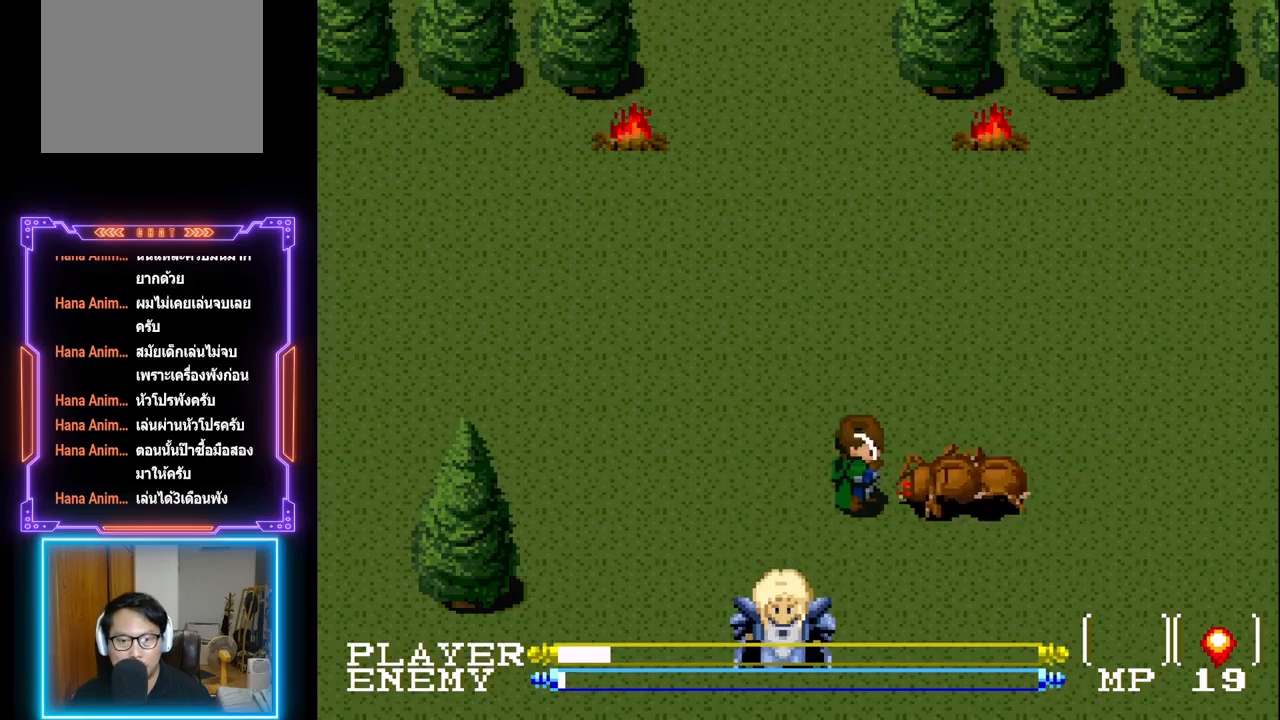
{"buttons": ["CROSS"], "left_stick": "center", "events": [[67, "CROSS", "up"], [117, "CROSS", "down"], [250, "CROSS", "up"], [300, "CROSS", "down"]]}
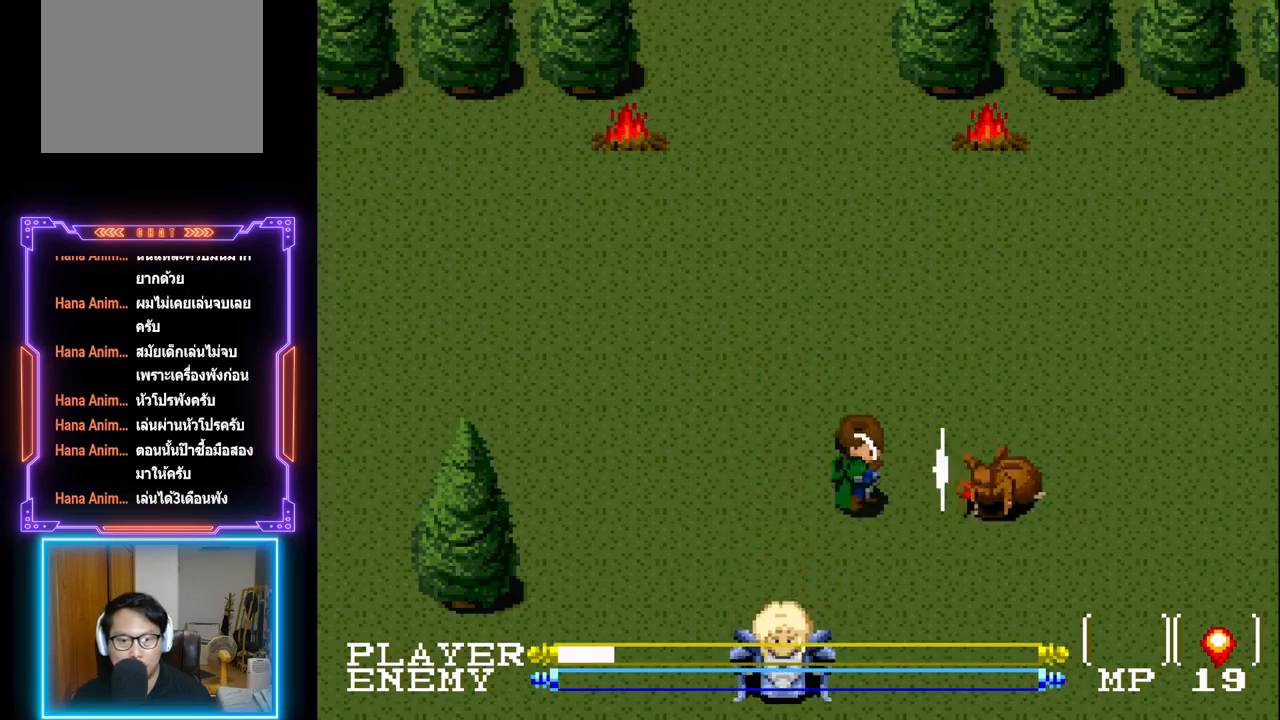
{"buttons": ["CROSS"], "left_stick": "center", "events": [[117, "CROSS", "up"], [150, "CROSS", "down"], [283, "CROSS", "up"], [500, "CROSS", "down"]]}
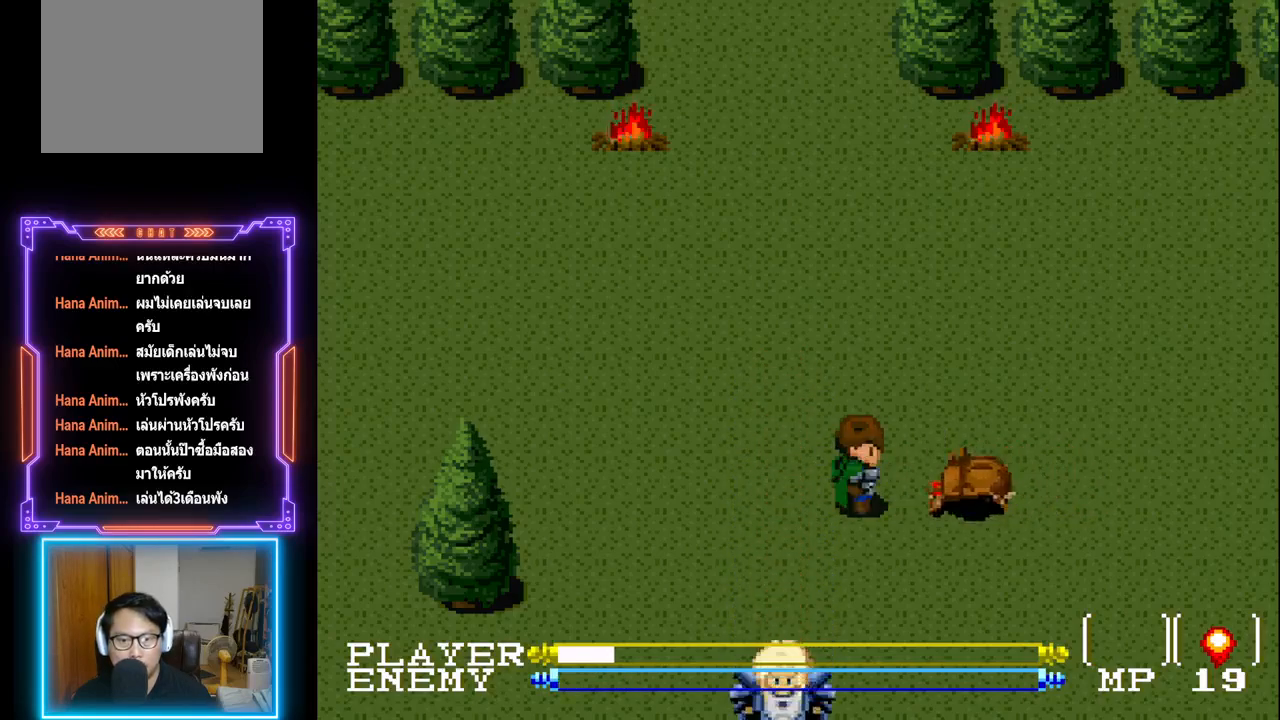
{"buttons": [], "left_stick": "center", "events": [[233, "CROSS", "up"]]}
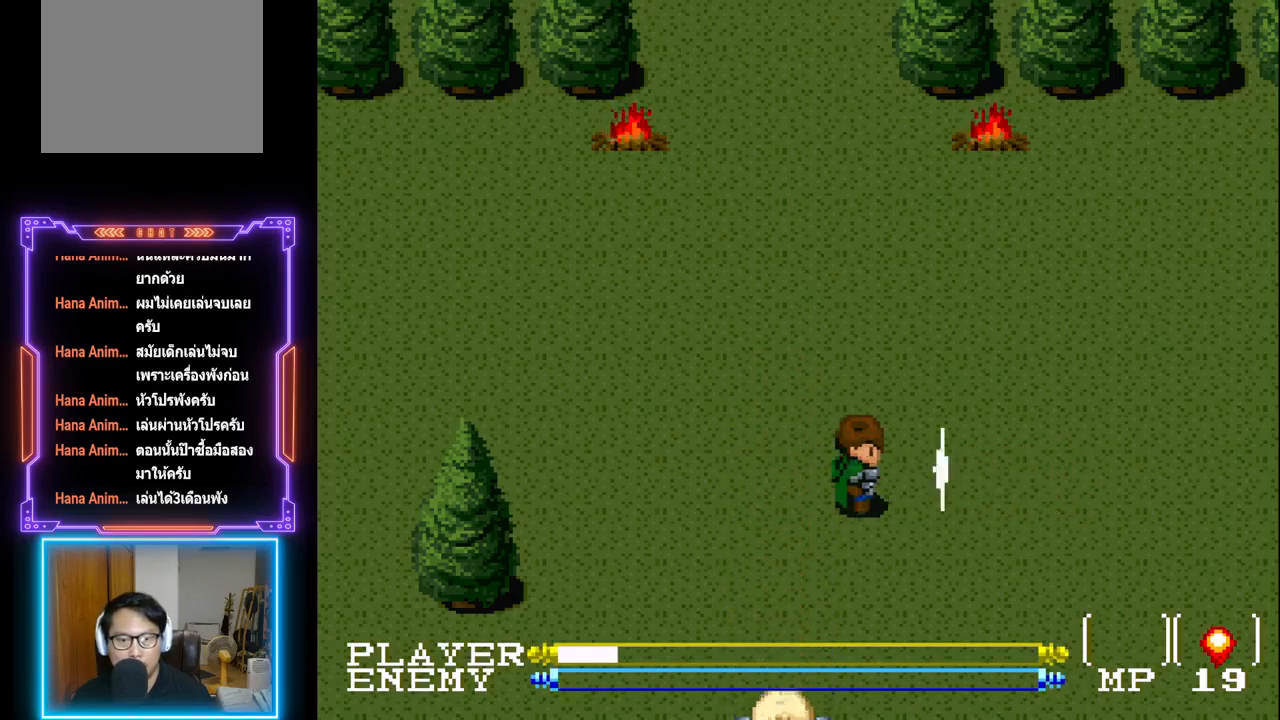
{"buttons": [], "left_stick": "center", "events": [[250, "R1", "down"], [383, "R1", "up"]]}
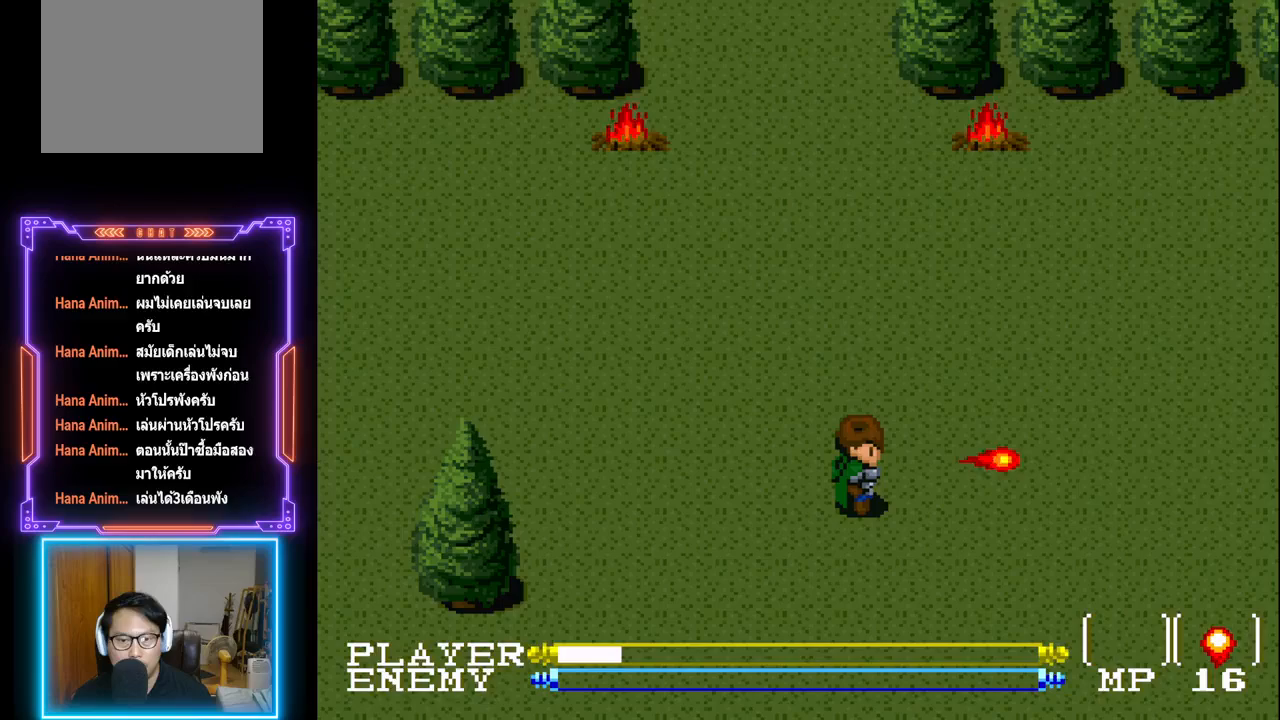
{"buttons": ["DPAD_DOWN"], "left_stick": "center", "events": [[283, "DPAD_DOWN", "down"]]}